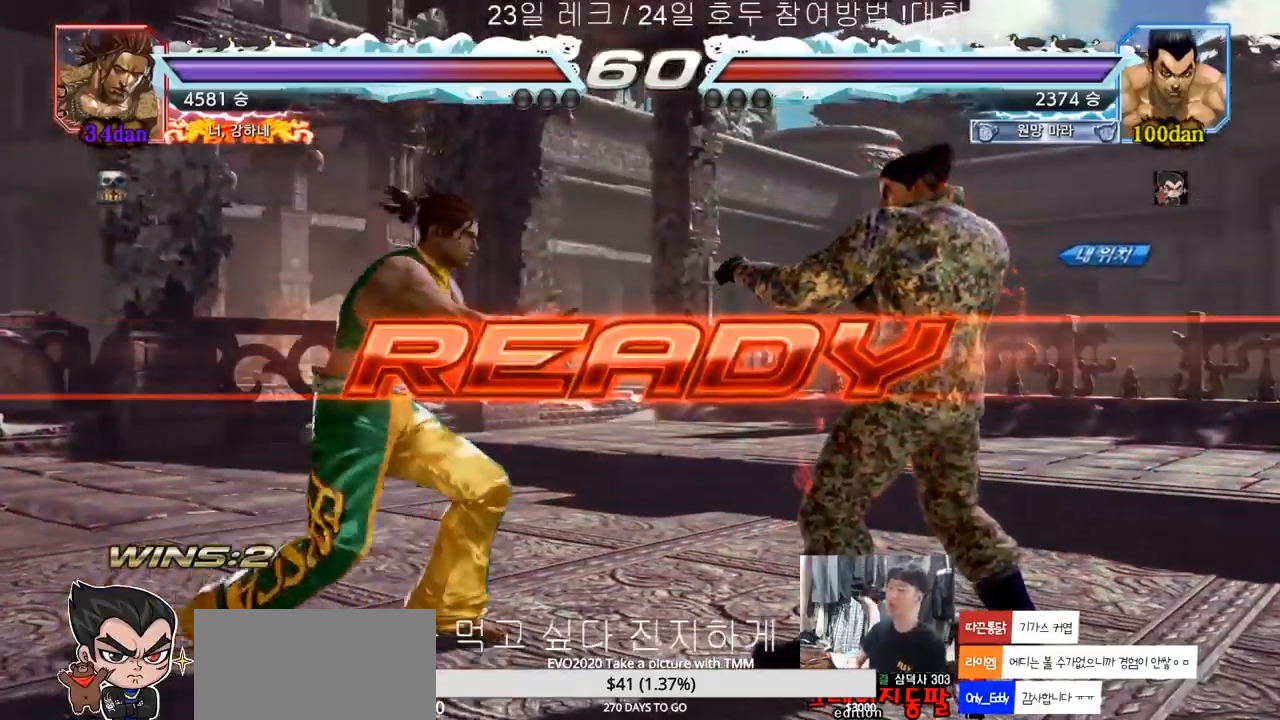
Gameplay with a controller (arcade stick); each line is a JSON object with the inputs held at the frame after it. "events" lists button and stick changes between this image and that frame as [ms after this image, input, new state], when the widget could be followed in between. Not read: L3 R3.
{"buttons": ["TRIANGLE"], "left_stick": "center", "events": [[267, "TRIANGLE", "down"]]}
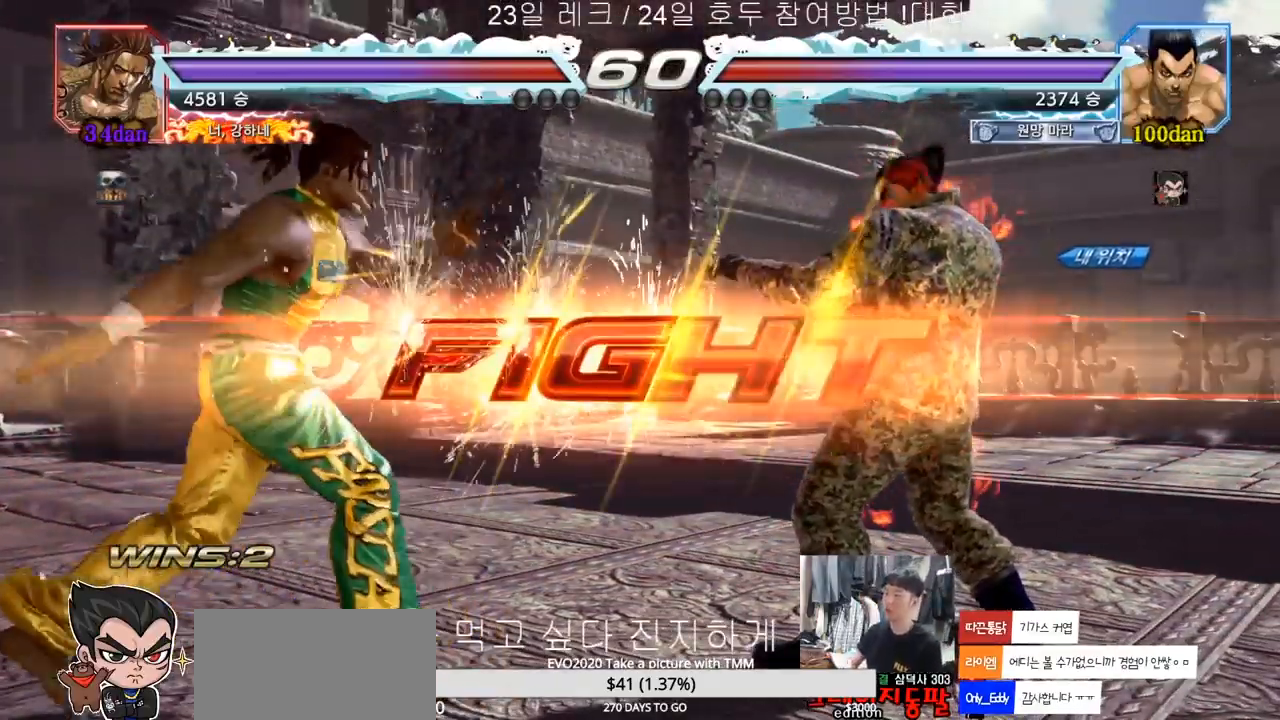
{"buttons": ["TRIANGLE"], "left_stick": "down"}
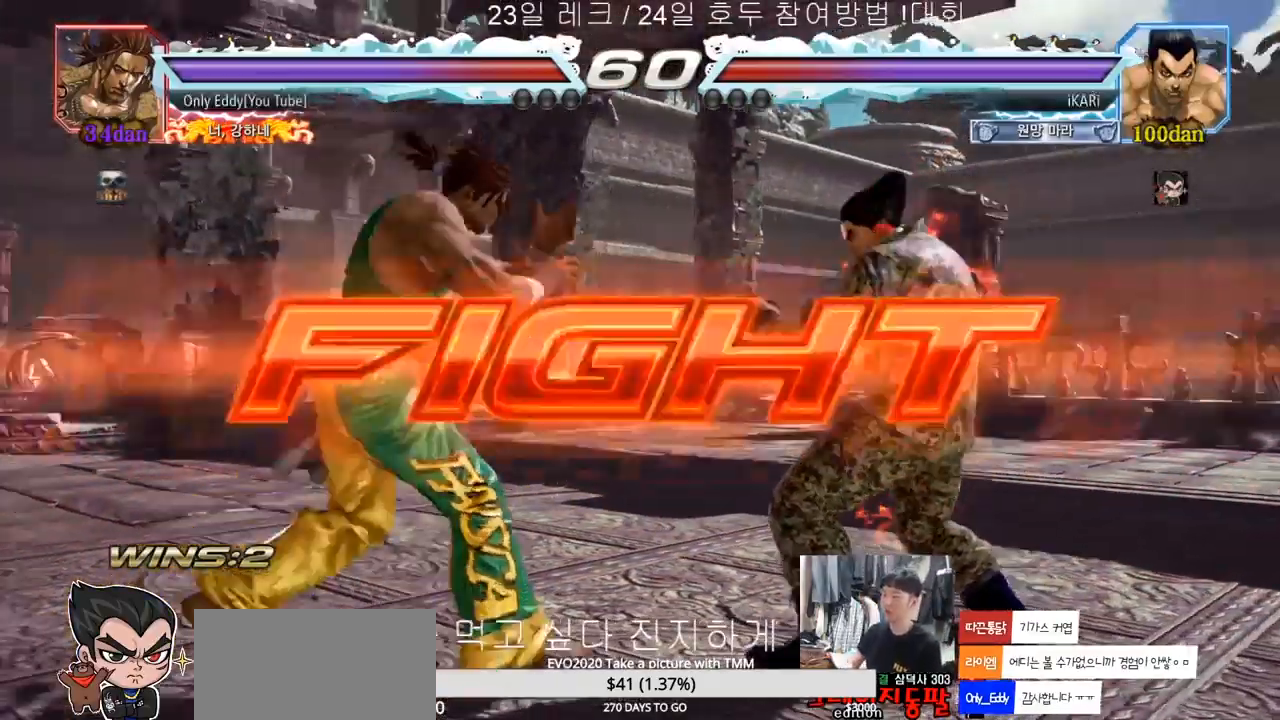
{"buttons": [], "left_stick": "center", "events": [[17, "SQUARE", "down"], [67, "SQUARE", "up"], [117, "TRIANGLE", "up"], [150, "left_stick", "center"], [200, "TRIANGLE", "down"], [283, "TRIANGLE", "up"]]}
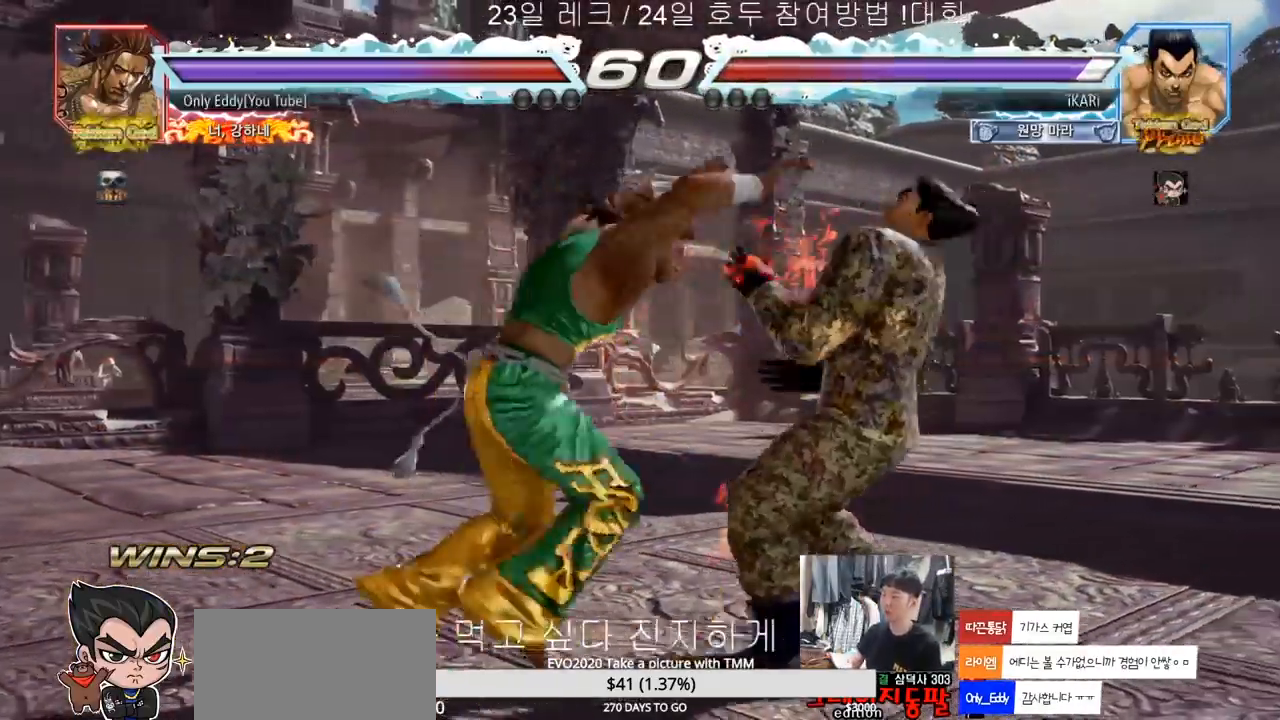
{"buttons": [], "left_stick": "right", "events": [[17, "left_stick", "right"], [67, "left_stick", "center"], [133, "left_stick", "right"]]}
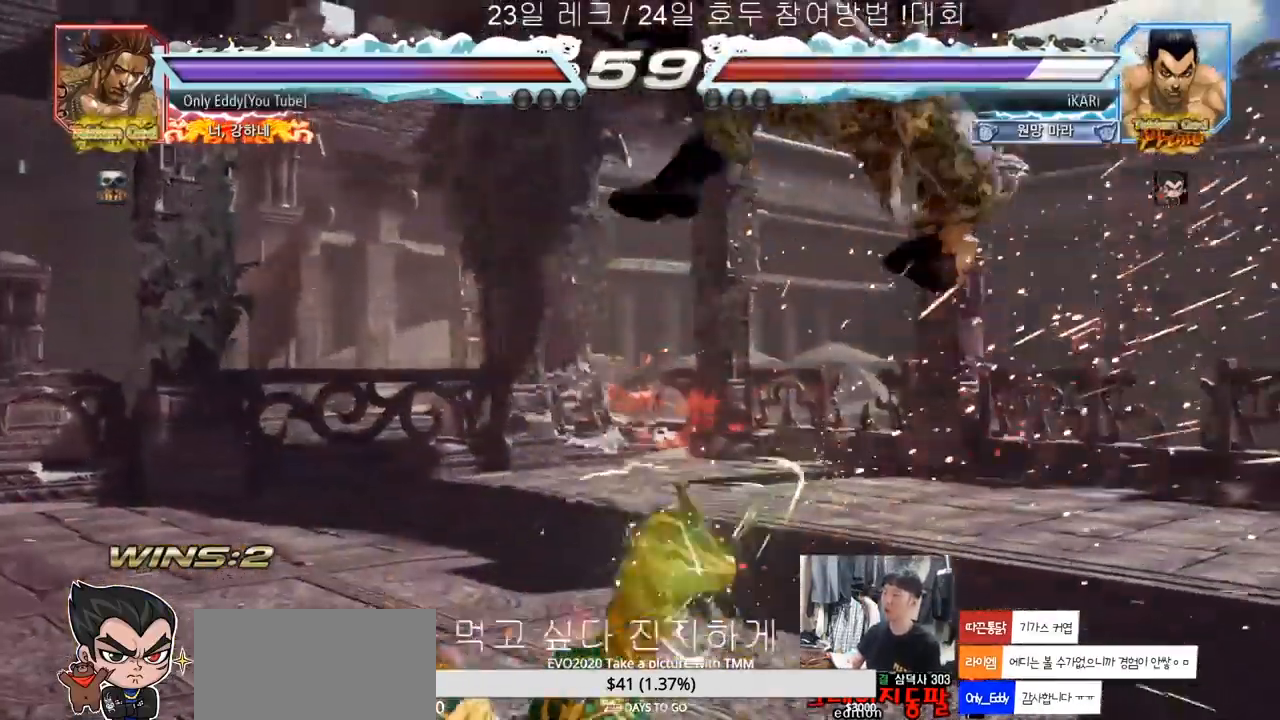
{"buttons": [], "left_stick": "center", "events": [[133, "left_stick", "center"]]}
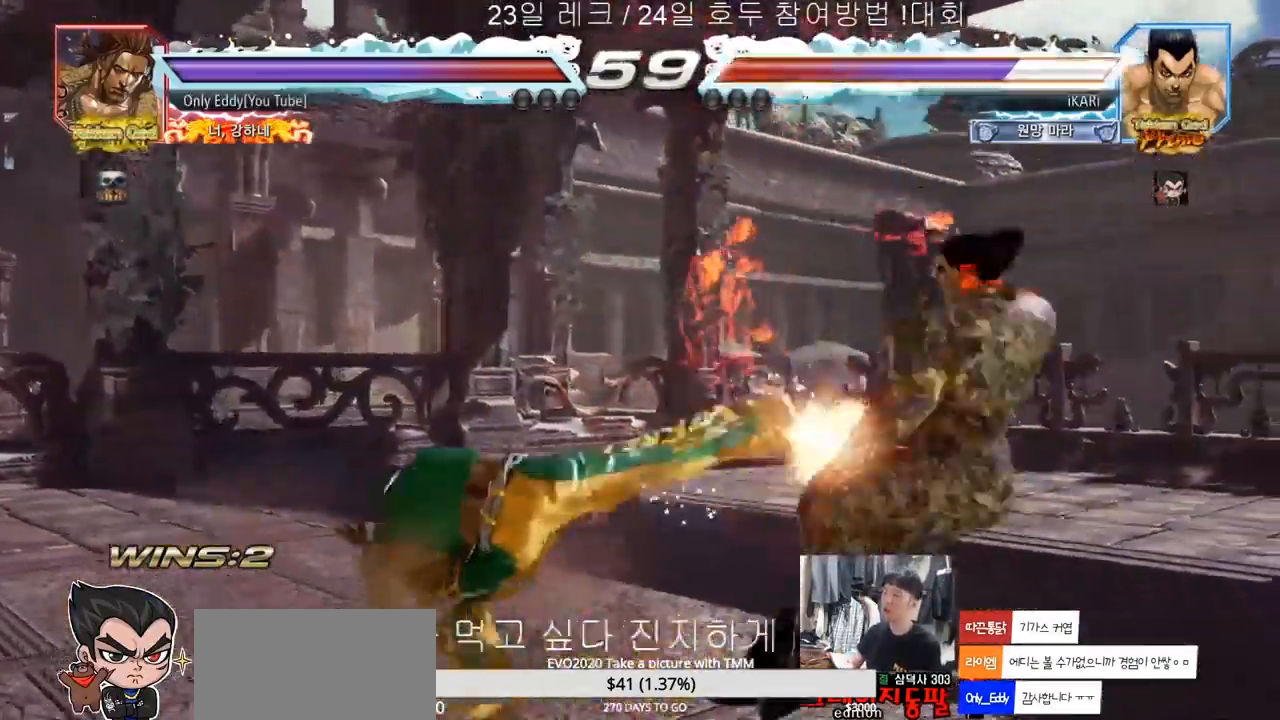
{"buttons": [], "left_stick": "center", "events": []}
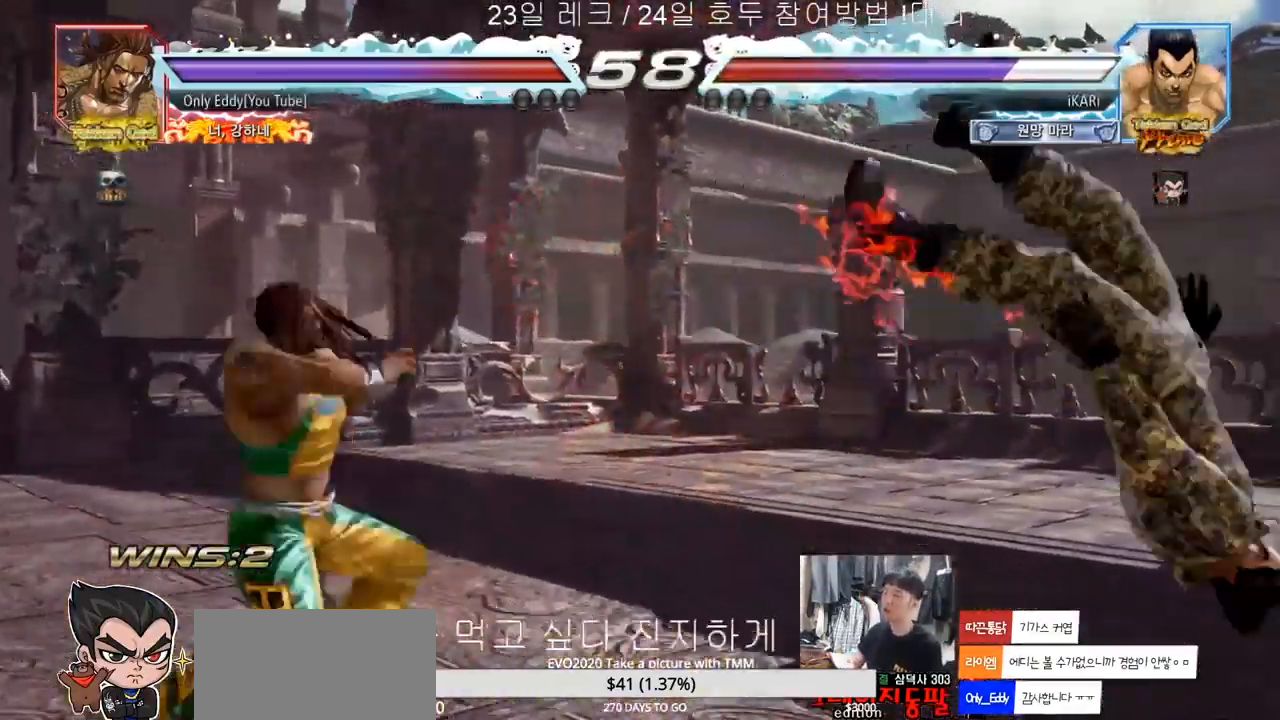
{"buttons": ["SQUARE", "TRIANGLE"], "left_stick": "center", "events": [[317, "TRIANGLE", "down"], [367, "TRIANGLE", "up"], [433, "SQUARE", "down"], [450, "TRIANGLE", "down"]]}
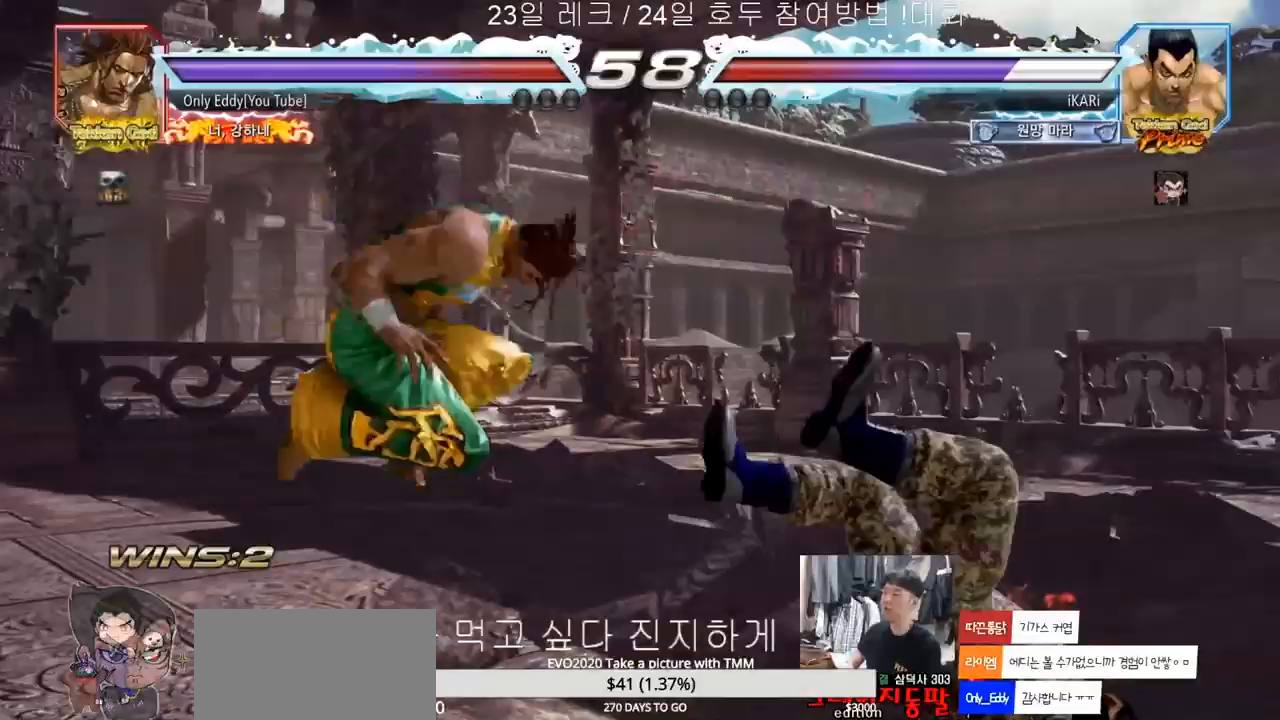
{"buttons": [], "left_stick": "center", "events": [[33, "SQUARE", "up"], [33, "TRIANGLE", "up"], [183, "TRIANGLE", "down"], [200, "SQUARE", "down"], [283, "SQUARE", "up"], [283, "TRIANGLE", "up"], [333, "SQUARE", "down"], [350, "SQUARE", "up"], [350, "TRIANGLE", "down"], [433, "SQUARE", "down"], [467, "TRIANGLE", "up"], [500, "SQUARE", "up"]]}
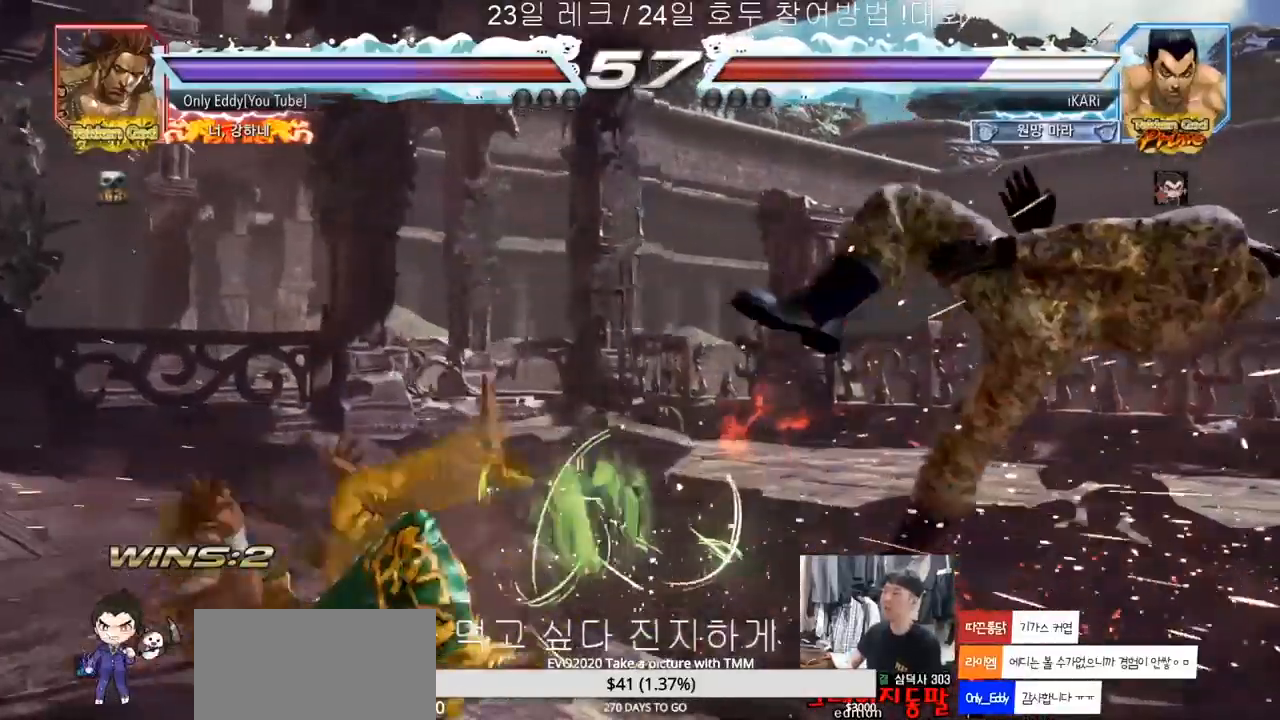
{"buttons": [], "left_stick": "center", "events": [[67, "TRIANGLE", "down"], [83, "SQUARE", "down"], [150, "TRIANGLE", "up"], [167, "SQUARE", "up"], [250, "TRIANGLE", "down"], [300, "SQUARE", "down"], [333, "TRIANGLE", "up"], [367, "SQUARE", "up"], [400, "TRIANGLE", "down"], [417, "SQUARE", "down"], [467, "SQUARE", "up"], [483, "TRIANGLE", "up"]]}
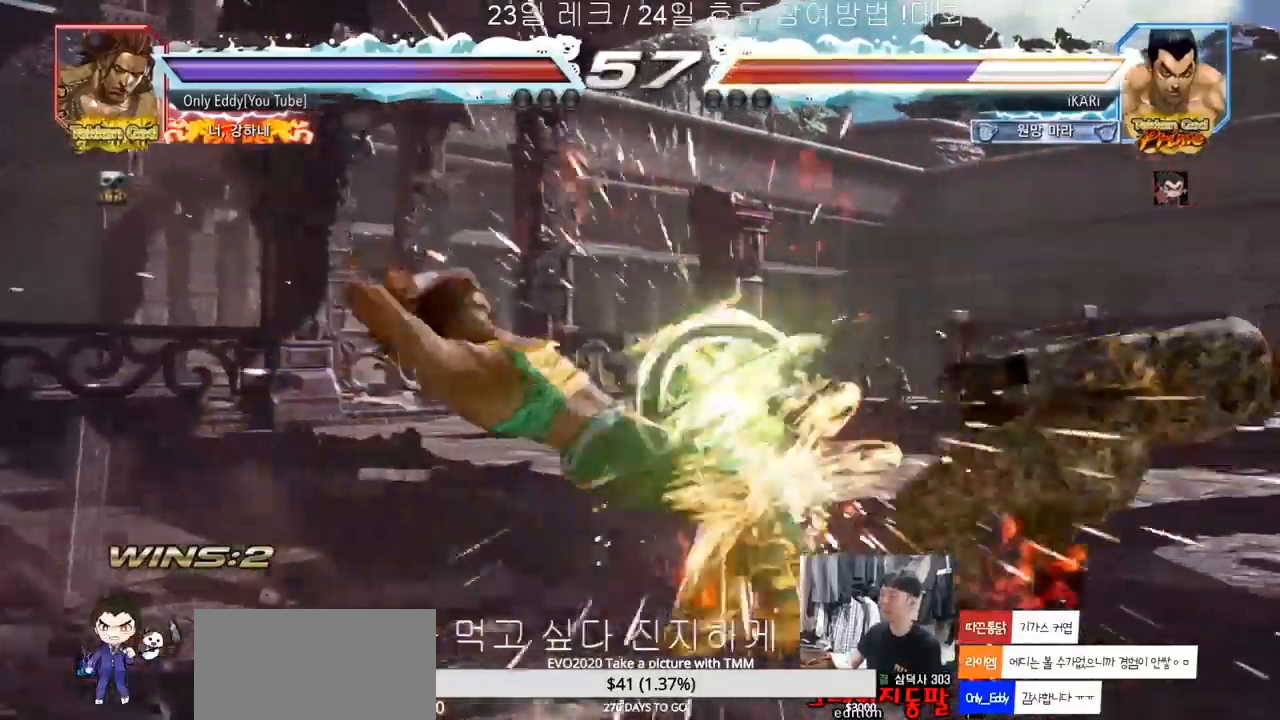
{"buttons": [], "left_stick": "center", "events": [[33, "SQUARE", "down"], [83, "TRIANGLE", "down"], [150, "SQUARE", "up"], [200, "TRIANGLE", "up"], [317, "TRIANGLE", "down"], [350, "SQUARE", "down"], [417, "TRIANGLE", "up"], [433, "SQUARE", "up"]]}
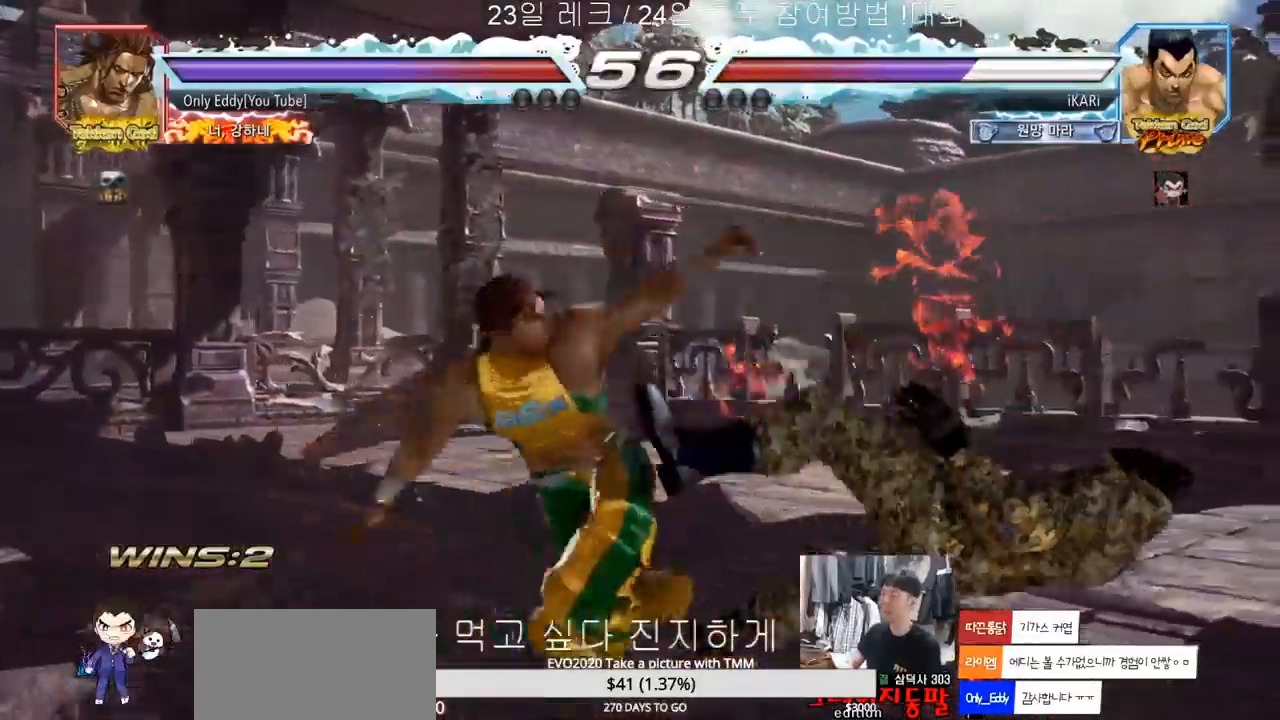
{"buttons": [], "left_stick": "center", "events": [[17, "TRIANGLE", "down"], [33, "SQUARE", "down"], [100, "TRIANGLE", "up"], [117, "SQUARE", "up"], [400, "TRIANGLE", "down"], [433, "SQUARE", "down"], [467, "TRIANGLE", "up"], [500, "SQUARE", "up"]]}
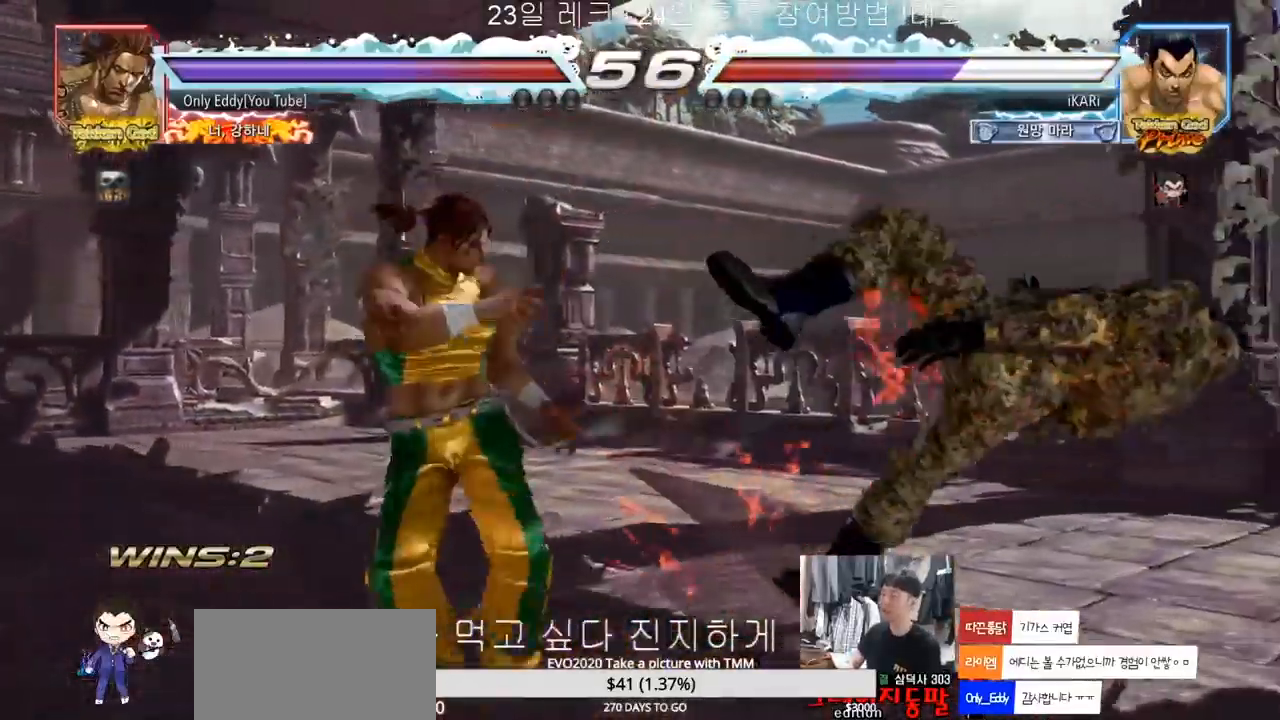
{"buttons": ["TRIANGLE"], "left_stick": "center", "events": [[67, "TRIANGLE", "down"], [133, "SQUARE", "down"], [133, "TRIANGLE", "up"], [183, "SQUARE", "up"], [200, "SQUARE", "down"], [200, "TRIANGLE", "down"], [267, "TRIANGLE", "up"], [300, "TRIANGLE", "down"], [317, "SQUARE", "up"], [350, "TRIANGLE", "up"], [383, "SQUARE", "down"], [417, "TRIANGLE", "down"], [467, "SQUARE", "up"]]}
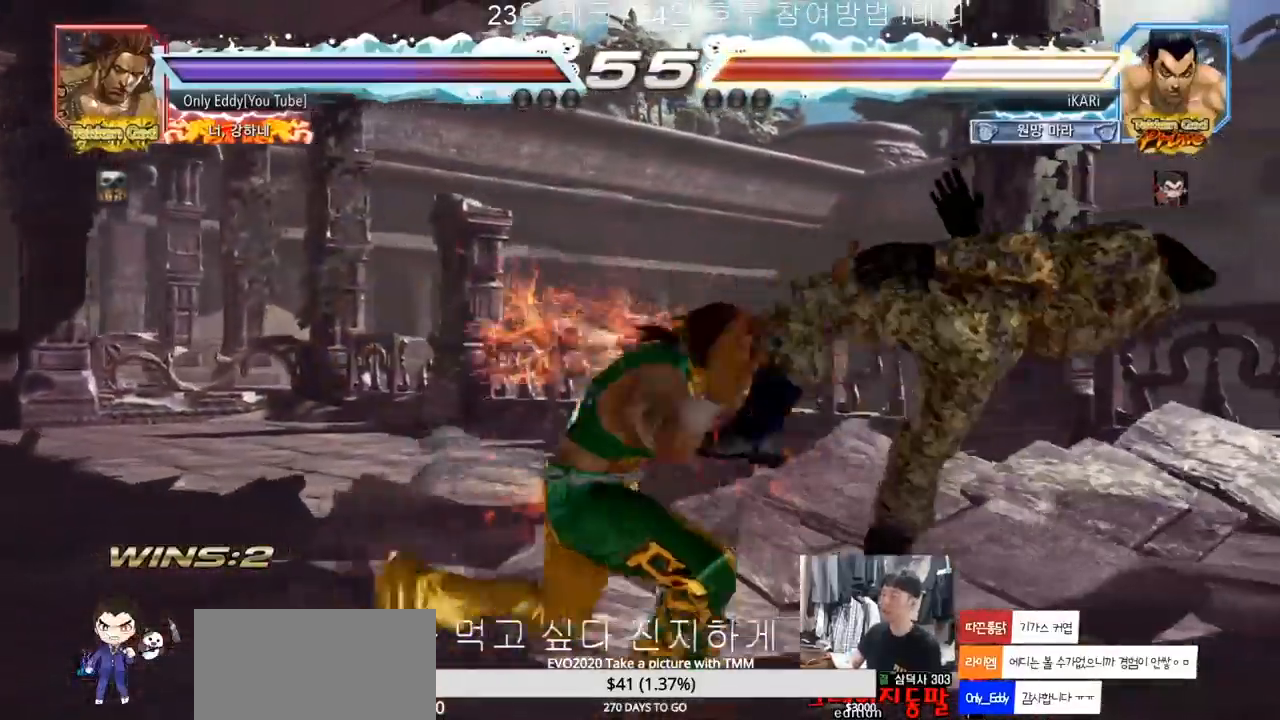
{"buttons": [], "left_stick": "center", "events": [[33, "TRIANGLE", "up"], [133, "TRIANGLE", "down"], [183, "SQUARE", "down"], [217, "TRIANGLE", "up"], [267, "SQUARE", "up"]]}
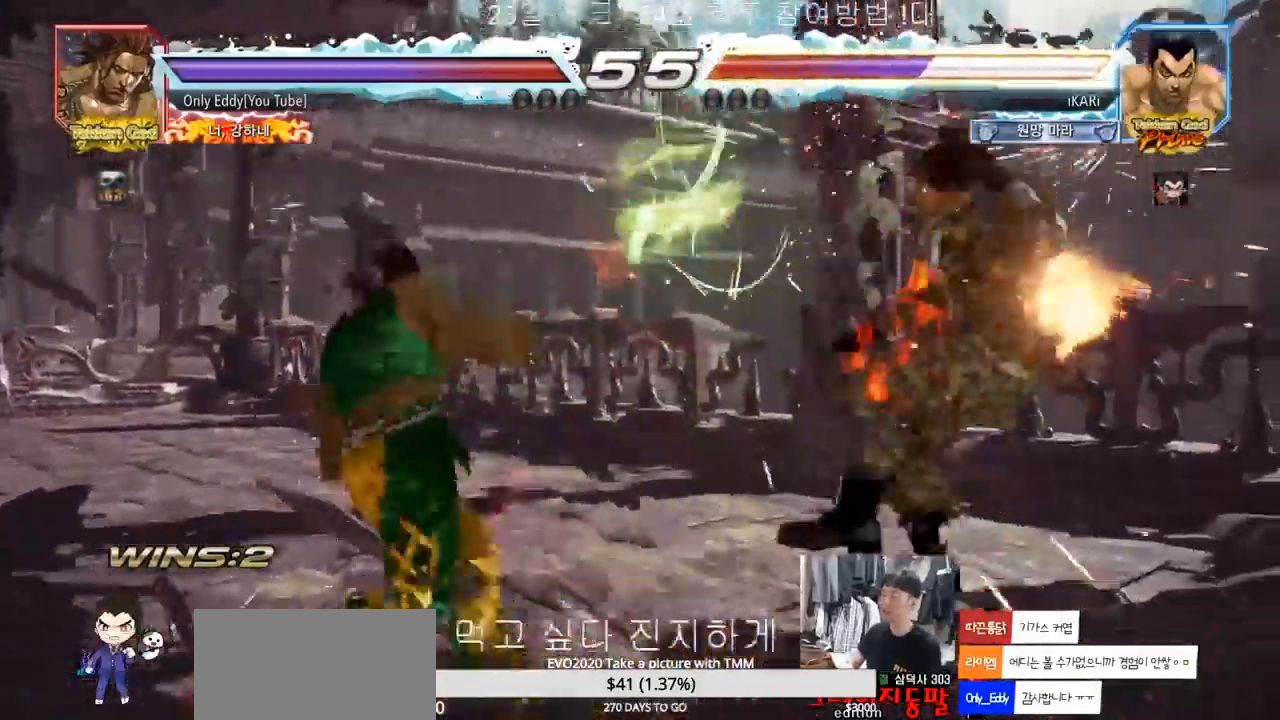
{"buttons": [], "left_stick": "center"}
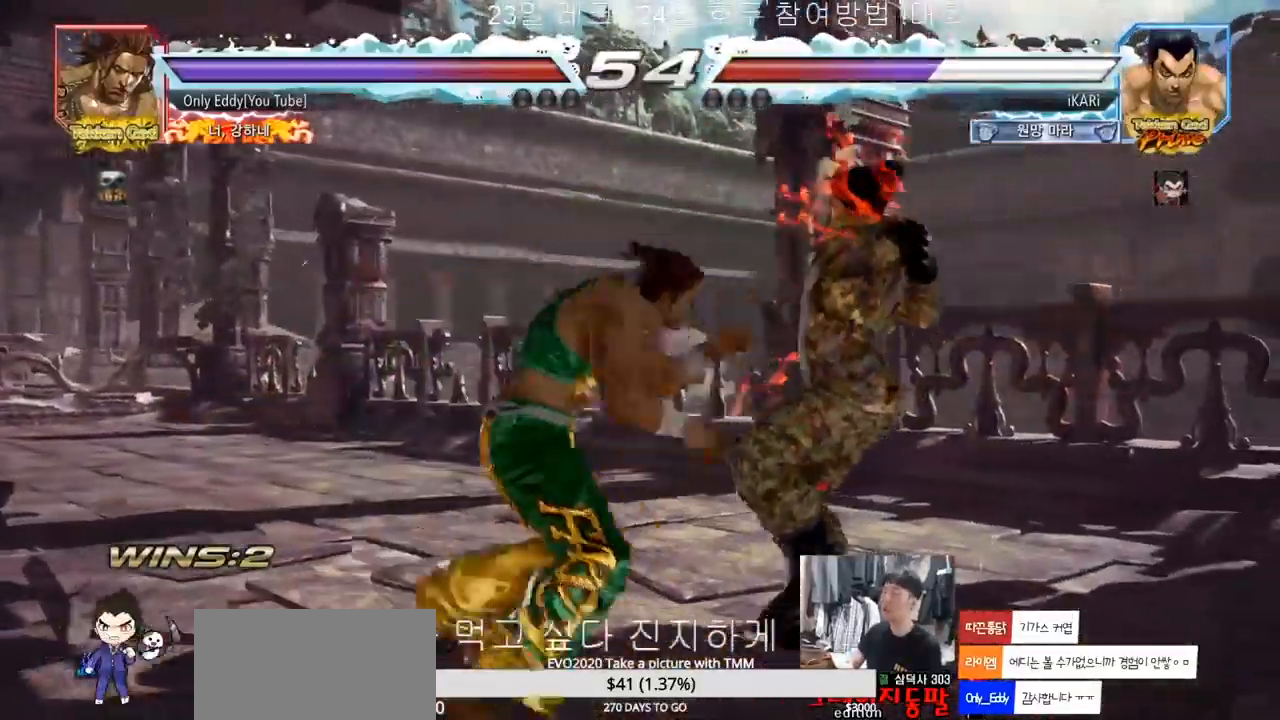
{"buttons": [], "left_stick": "center", "events": []}
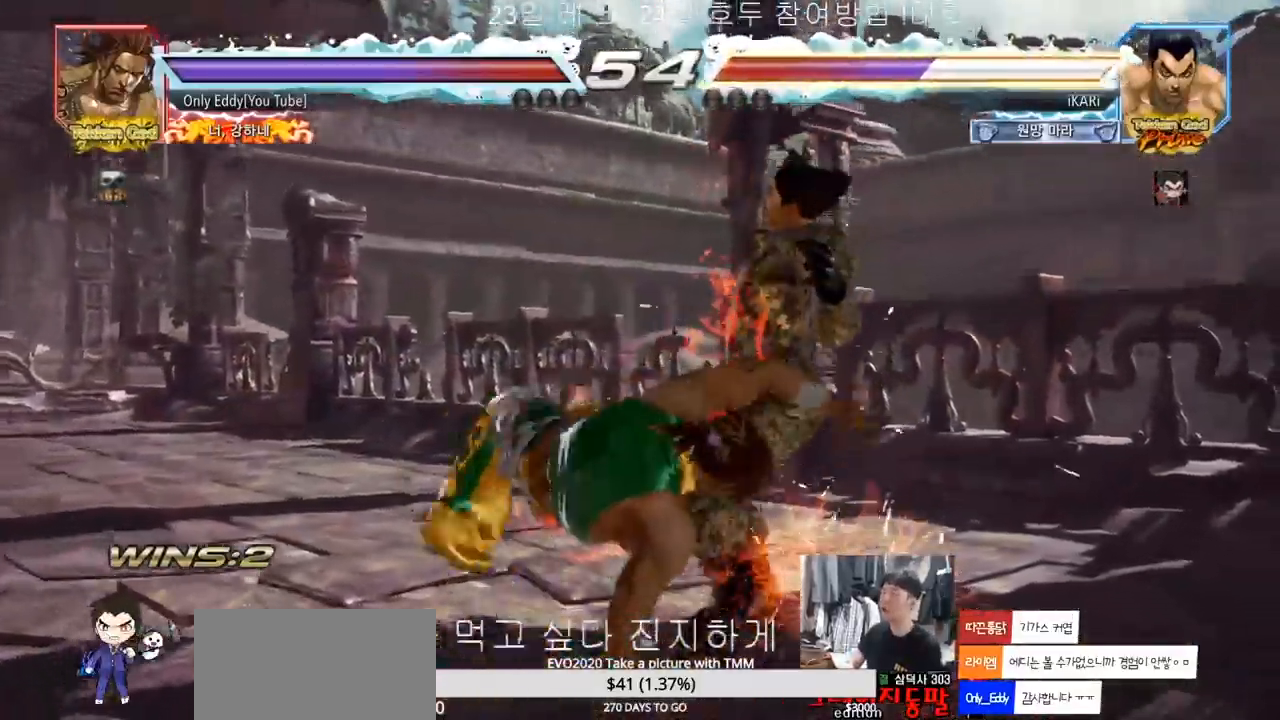
{"buttons": ["SQUARE", "TRIANGLE"], "left_stick": "center", "events": [[183, "TRIANGLE", "down"], [233, "TRIANGLE", "up"], [250, "SQUARE", "down"], [267, "SQUARE", "up"], [317, "TRIANGLE", "down"], [367, "SQUARE", "down"], [400, "SQUARE", "up"], [483, "SQUARE", "down"]]}
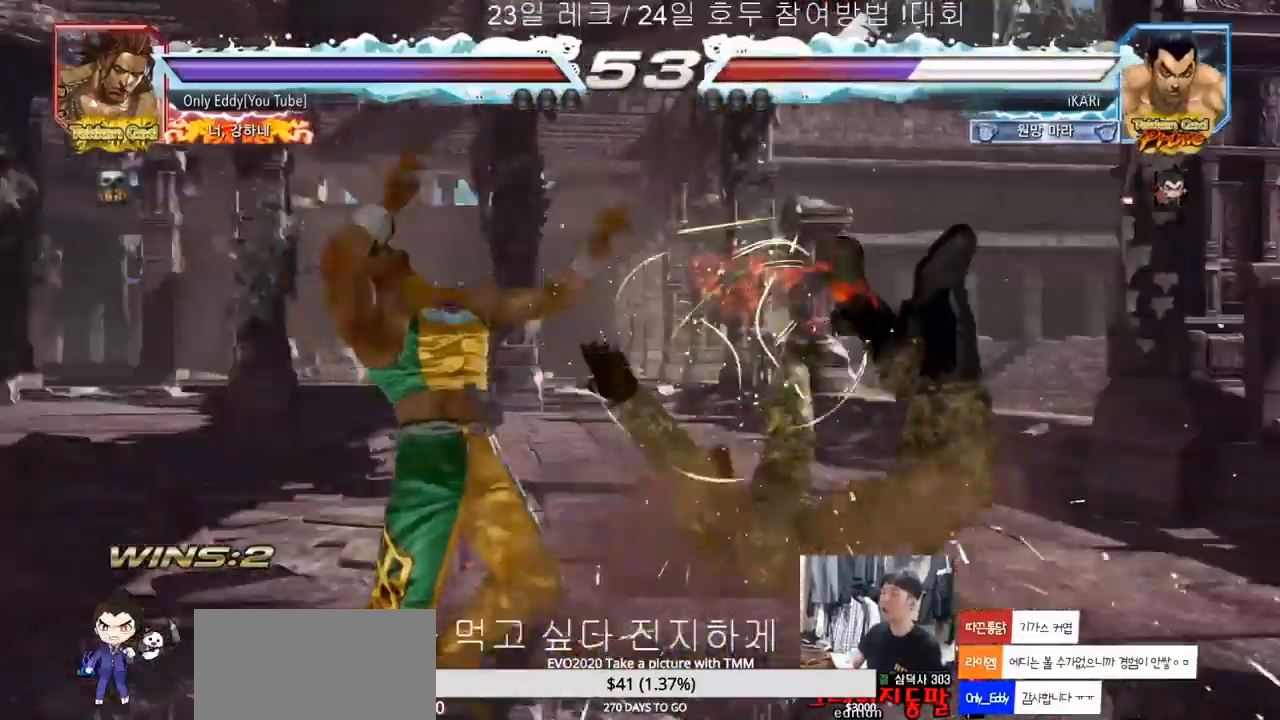
{"buttons": [], "left_stick": "center", "events": [[33, "SQUARE", "up"], [33, "TRIANGLE", "up"]]}
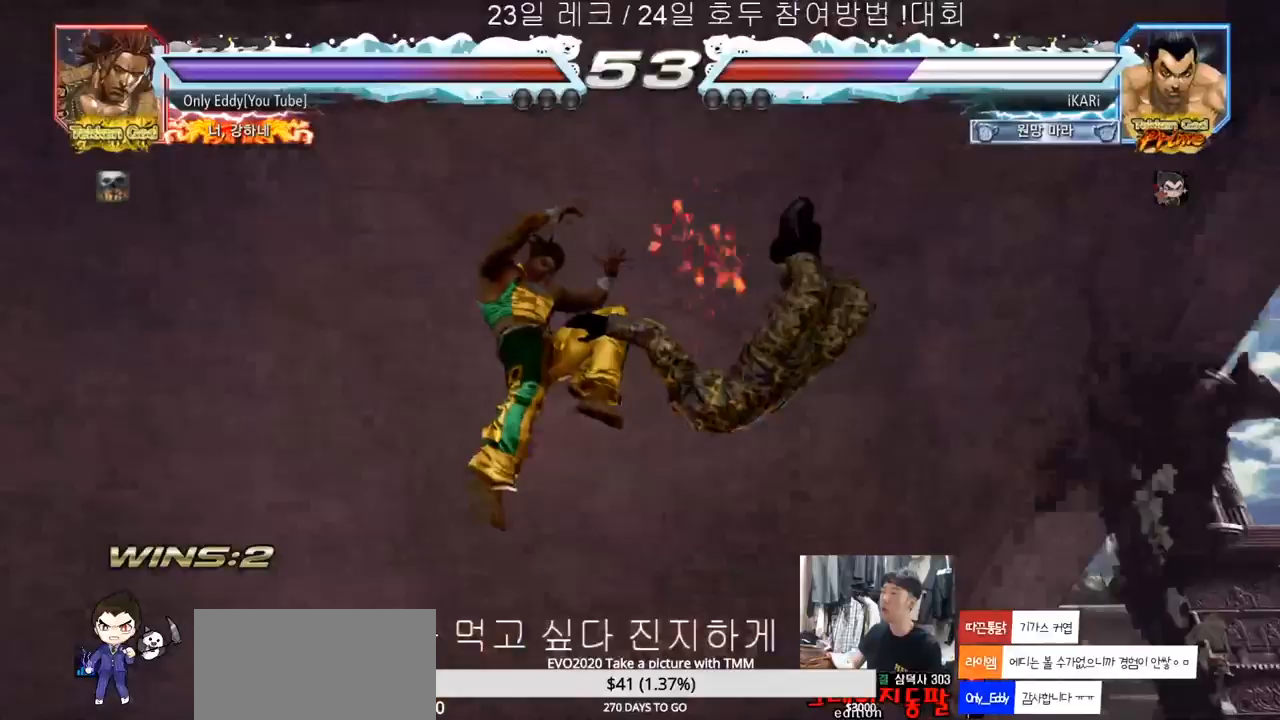
{"buttons": [], "left_stick": "center", "events": []}